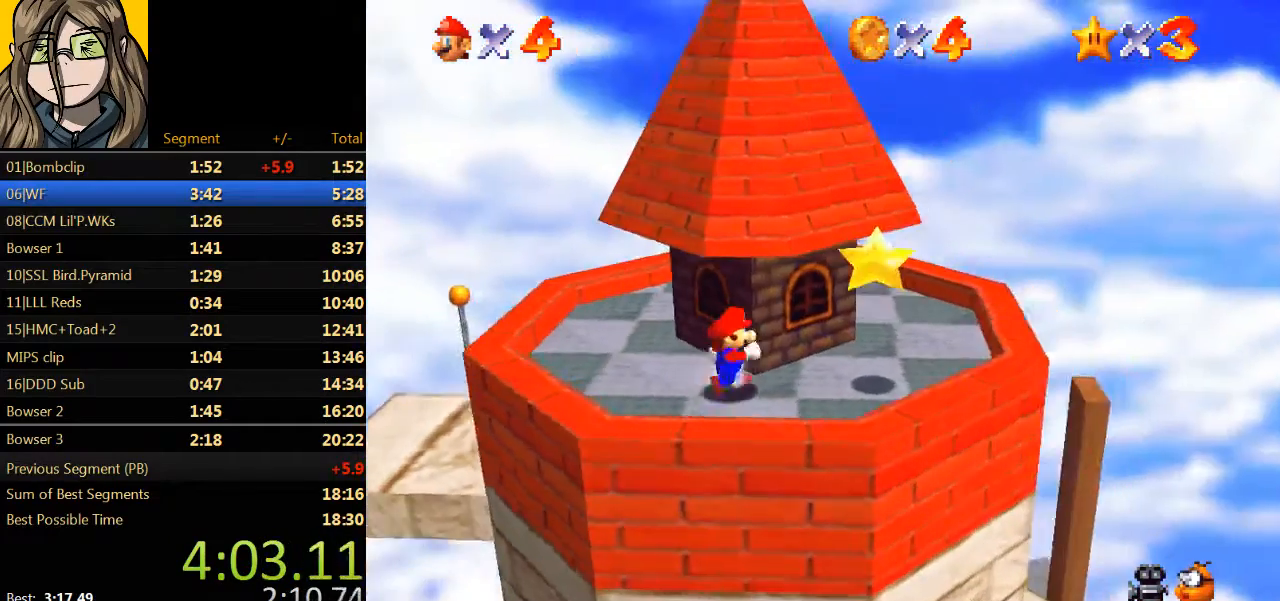
Gameplay with a controller (Nintendo layout); each line is a JSON object with the inputs held at the frame after it. "events" lists button and stick changes between this image and that frame as [ms after this image, input, new state], when the widget could be followed in between. Not read: L1 L3 R3.
{"buttons": ["A", "Z"], "left_stick": "down-right", "events": [[300, "left_stick", "down-right"], [500, "A", "down"], [500, "Z", "down"]]}
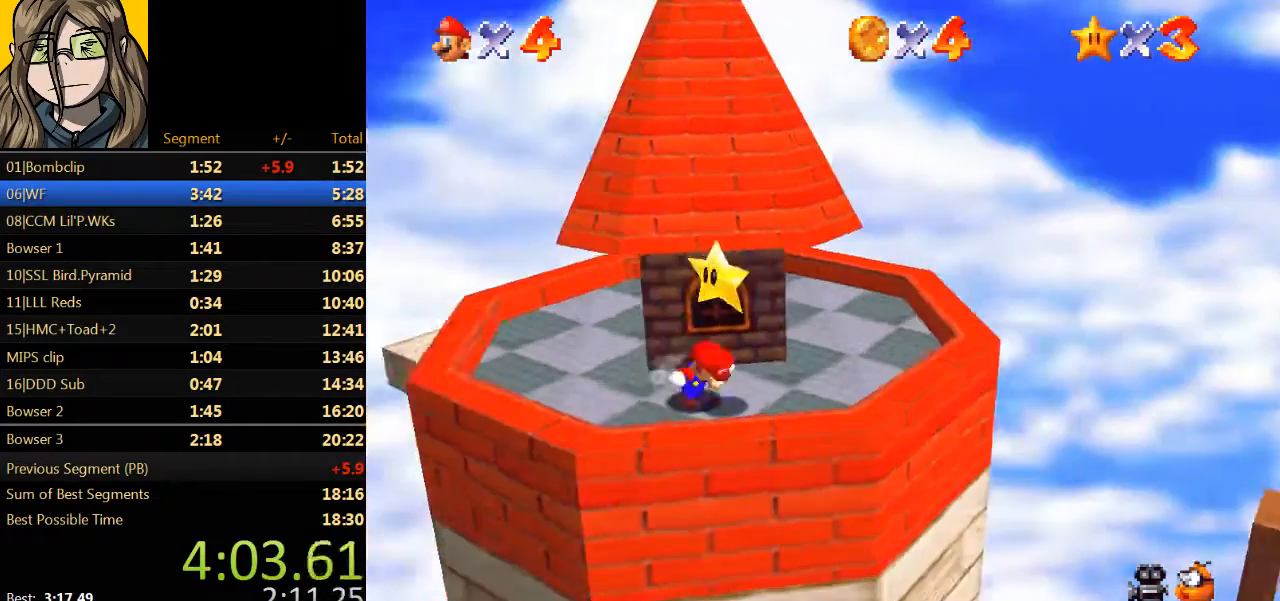
{"buttons": [], "left_stick": "center", "events": [[67, "A", "up"], [67, "left_stick", "center"], [133, "Z", "up"]]}
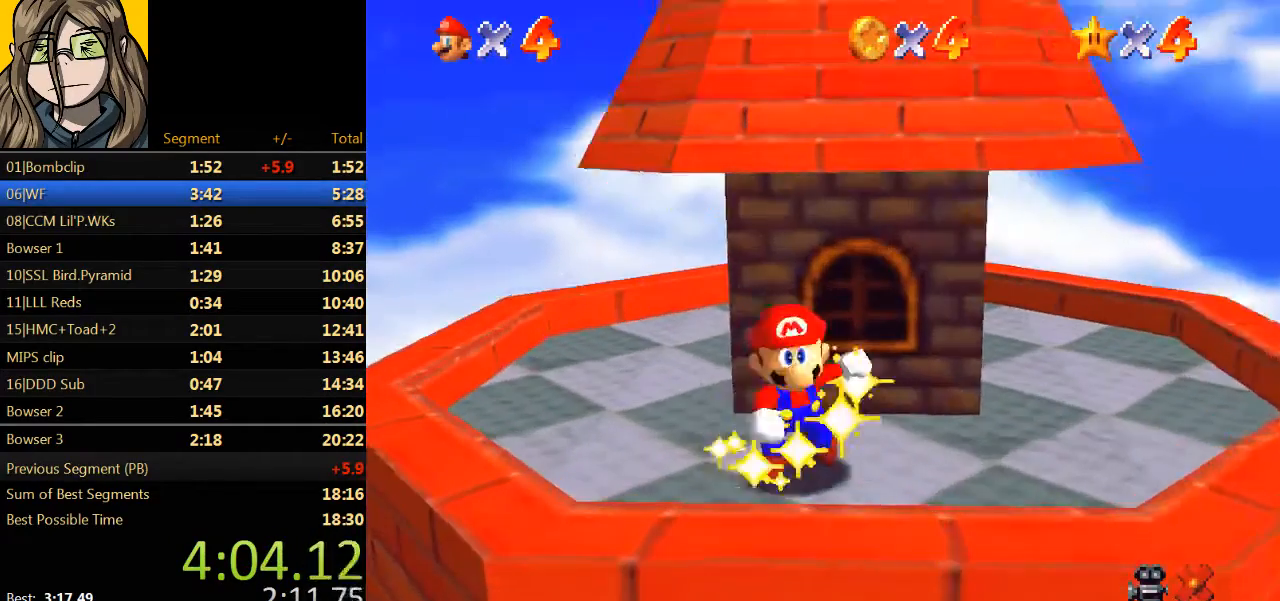
{"buttons": [], "left_stick": "center", "events": []}
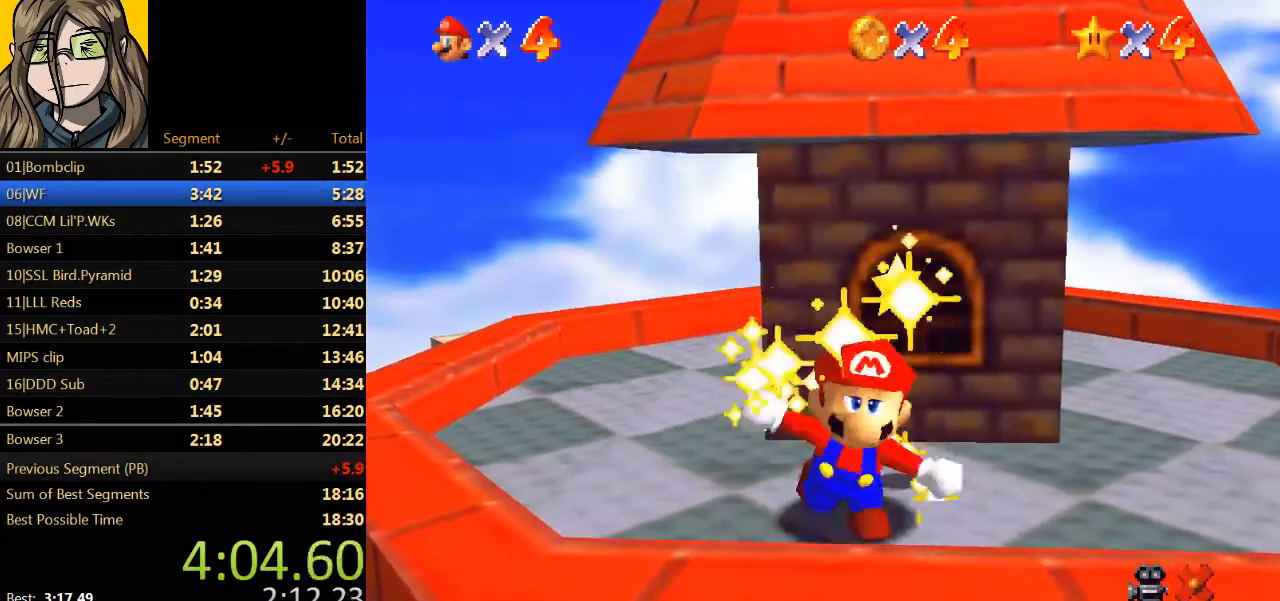
{"buttons": [], "left_stick": "center", "events": []}
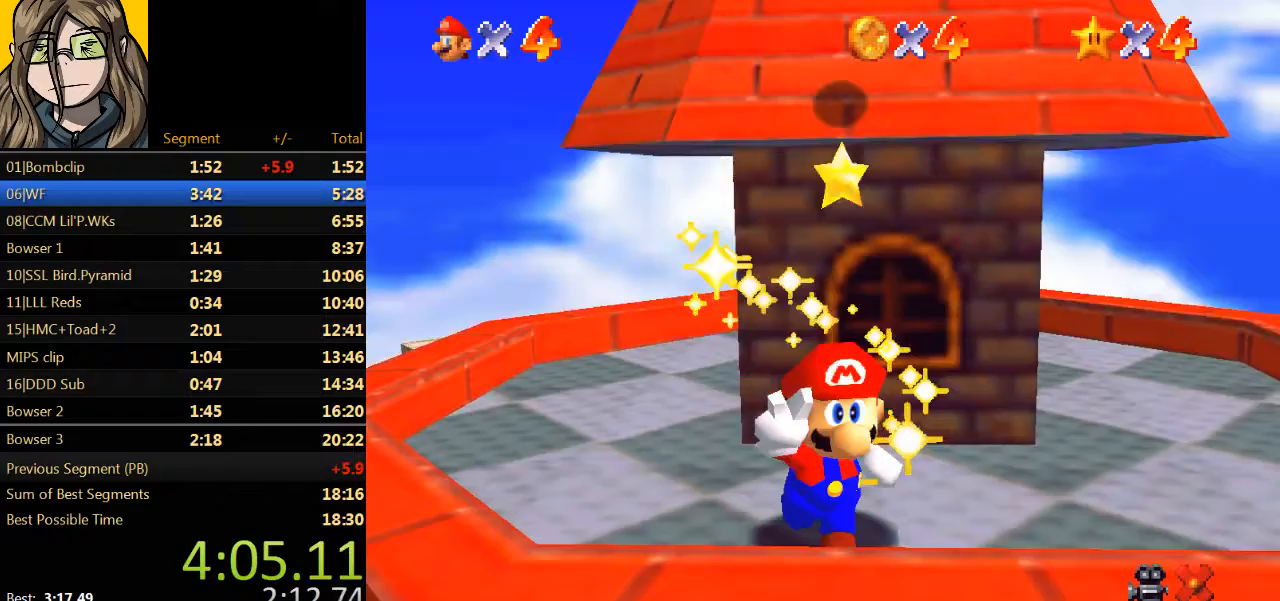
{"buttons": ["B"], "left_stick": "center", "events": [[167, "A", "down"], [233, "B", "down"], [267, "A", "up"], [333, "B", "up"], [433, "A", "down"], [500, "A", "up"], [500, "B", "down"]]}
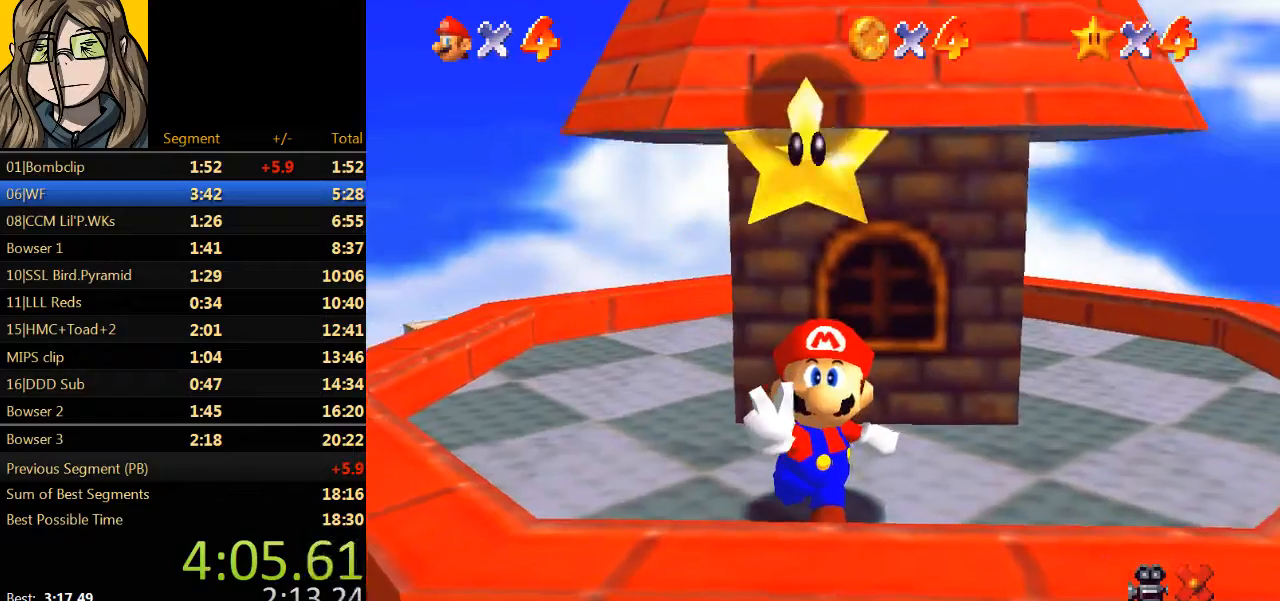
{"buttons": ["B"], "left_stick": "center", "events": [[100, "B", "up"], [200, "A", "down"], [233, "A", "up"], [233, "B", "down"], [333, "B", "up"], [433, "A", "down"], [467, "A", "up"], [500, "B", "down"]]}
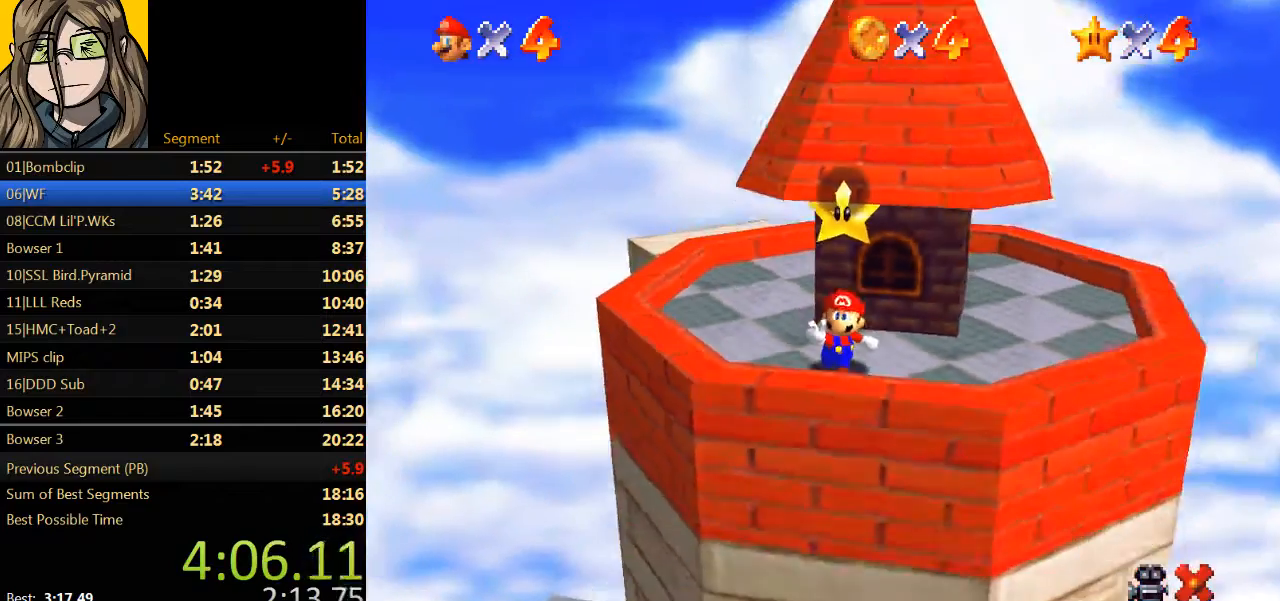
{"buttons": ["B"], "left_stick": "center", "events": [[100, "B", "up"], [167, "A", "down"], [233, "A", "up"], [233, "B", "down"], [333, "B", "up"], [433, "A", "down"], [467, "A", "up"], [500, "B", "down"]]}
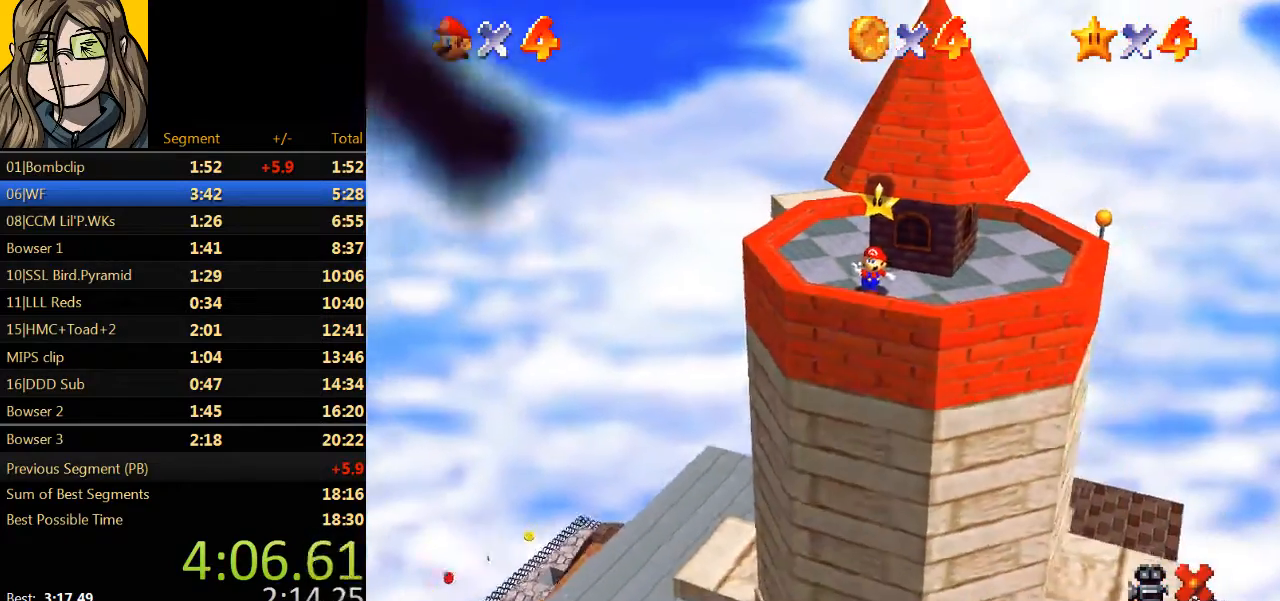
{"buttons": ["B"], "left_stick": "center", "events": [[67, "B", "up"], [133, "A", "down"], [200, "A", "up"], [200, "B", "down"], [333, "B", "up"], [400, "A", "down"], [467, "A", "up"], [467, "B", "down"]]}
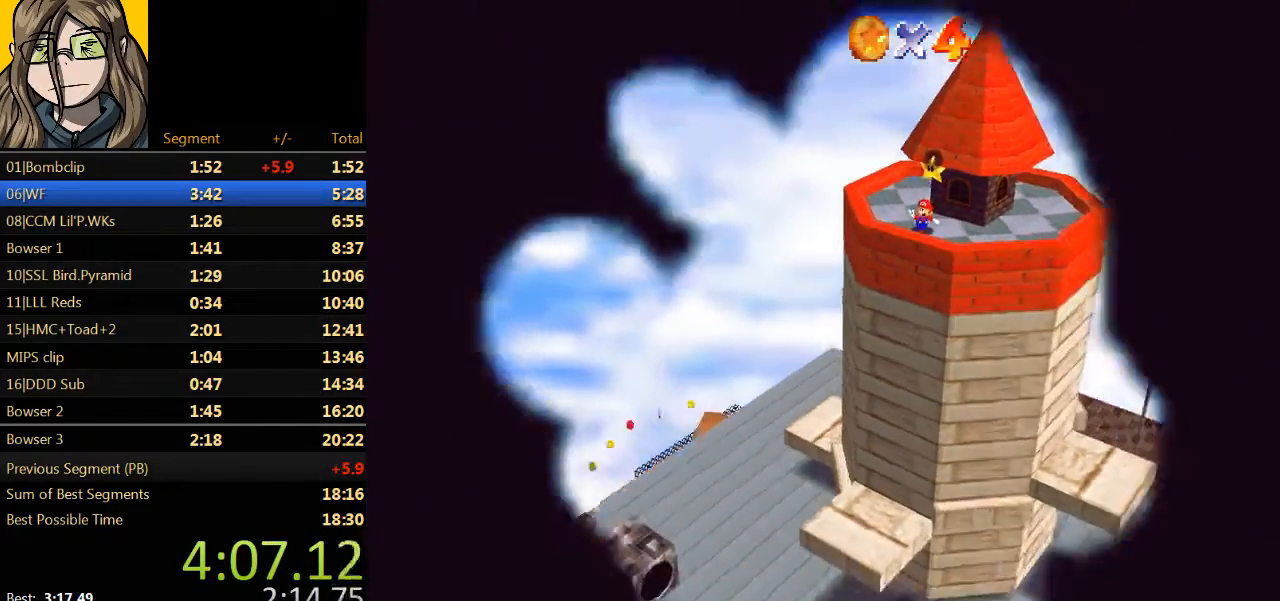
{"buttons": ["A"], "left_stick": "center", "events": [[100, "B", "up"], [167, "A", "down"], [233, "A", "up"], [233, "B", "down"], [333, "B", "up"], [433, "A", "down"]]}
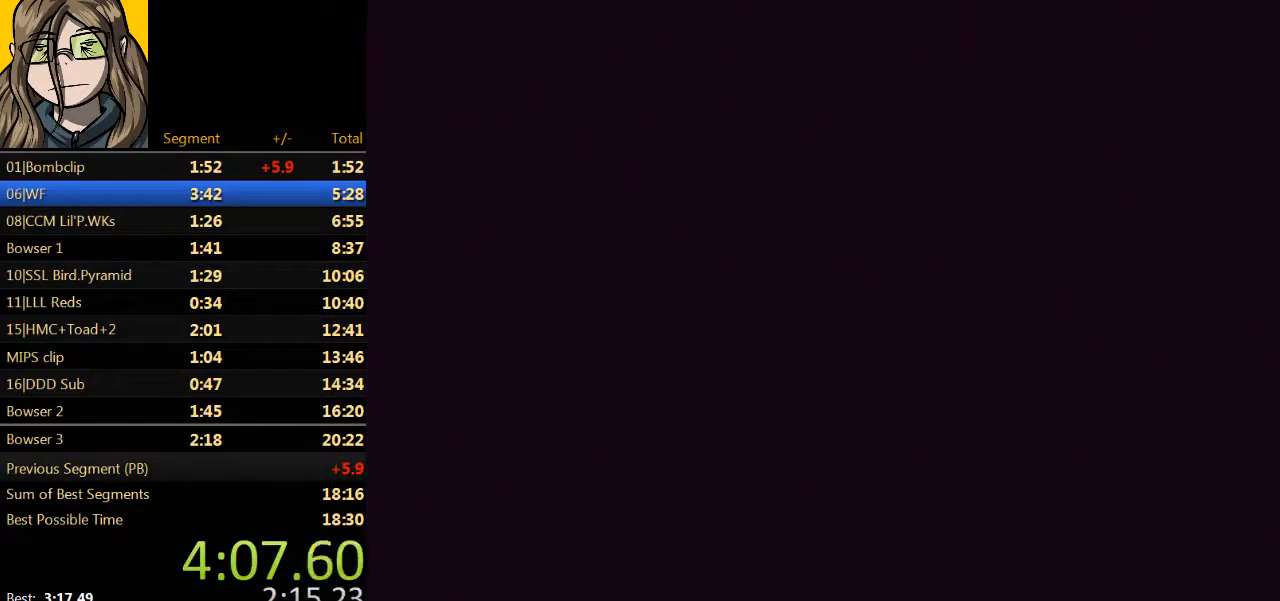
{"buttons": ["A"], "left_stick": "center", "events": [[367, "A", "up"], [467, "A", "down"]]}
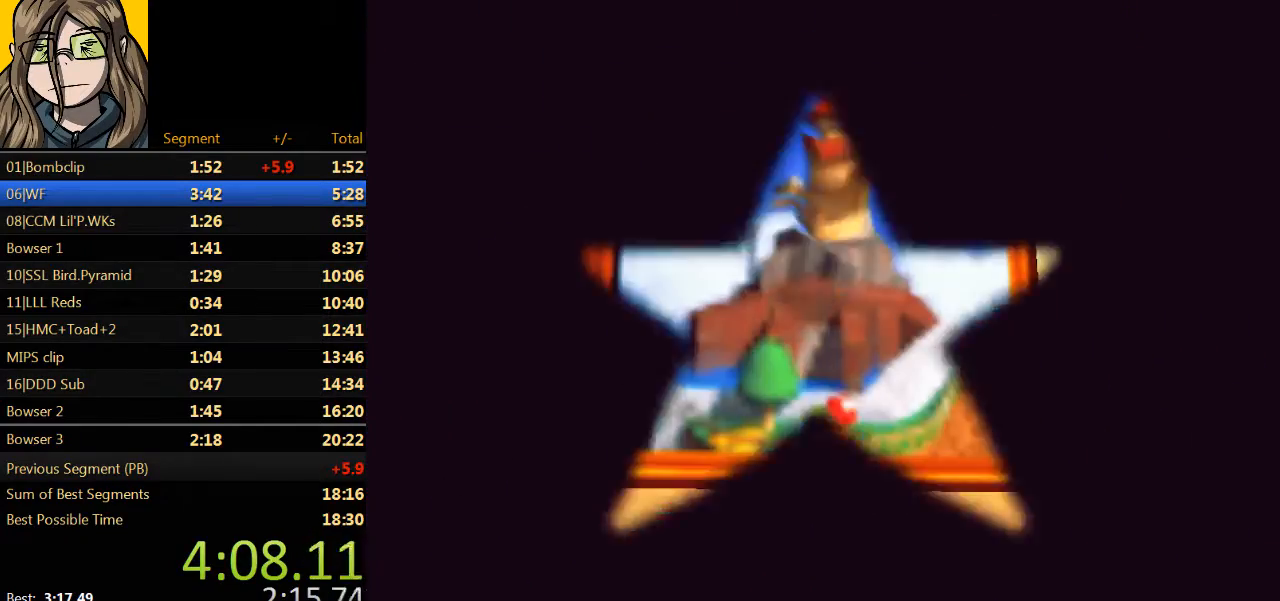
{"buttons": ["A"], "left_stick": "center", "events": [[33, "A", "up"], [33, "B", "down"], [133, "B", "up"], [233, "A", "down"], [300, "A", "up"], [300, "B", "down"], [433, "B", "up"], [500, "A", "down"]]}
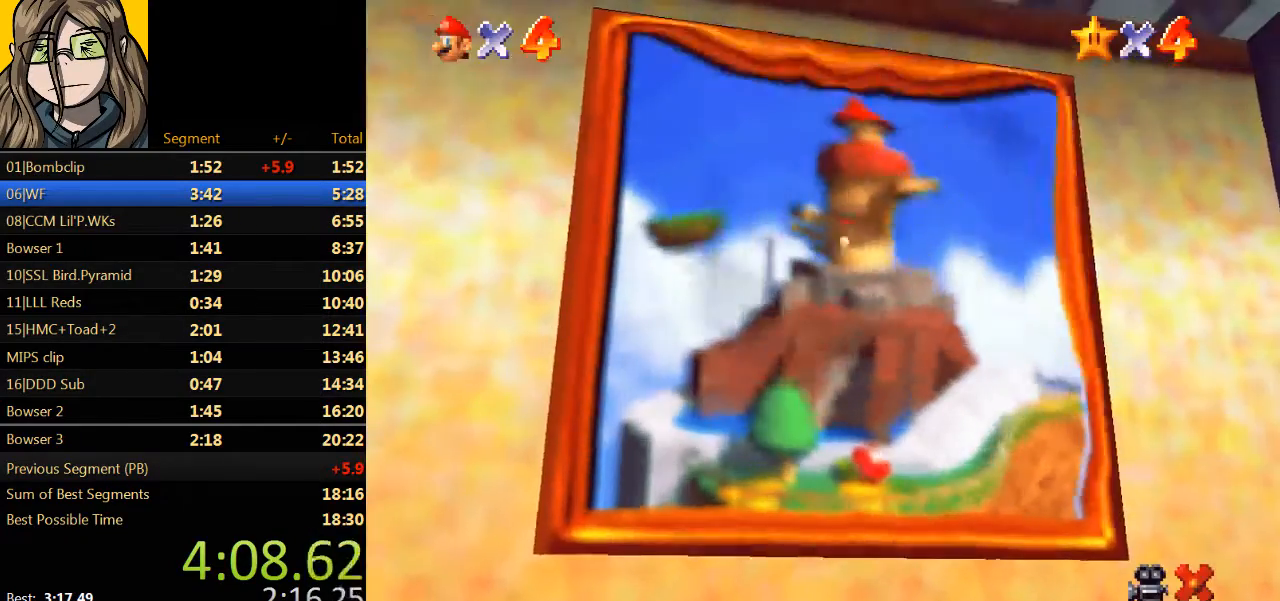
{"buttons": [], "left_stick": "center", "events": [[100, "A", "up"], [100, "B", "down"], [200, "B", "up"], [267, "A", "down"], [367, "A", "up"], [367, "B", "down"], [433, "B", "up"]]}
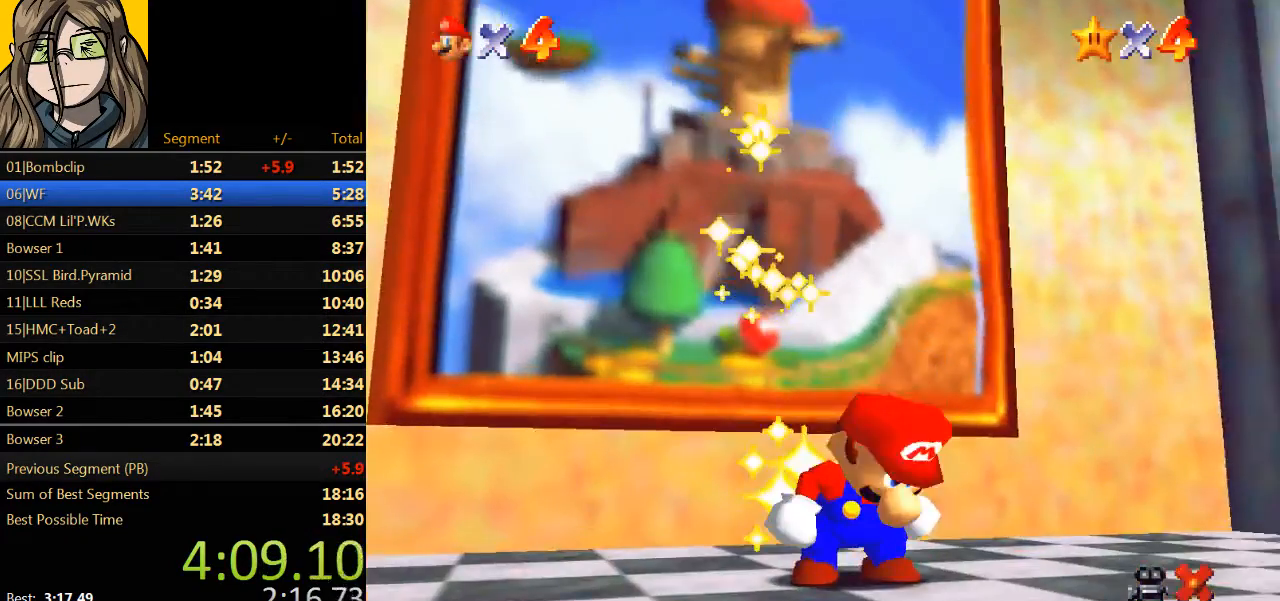
{"buttons": [], "left_stick": "center", "events": [[33, "A", "down"], [100, "A", "up"], [100, "B", "down"], [233, "B", "up"], [300, "A", "down"], [367, "A", "up"], [367, "B", "down"], [467, "B", "up"]]}
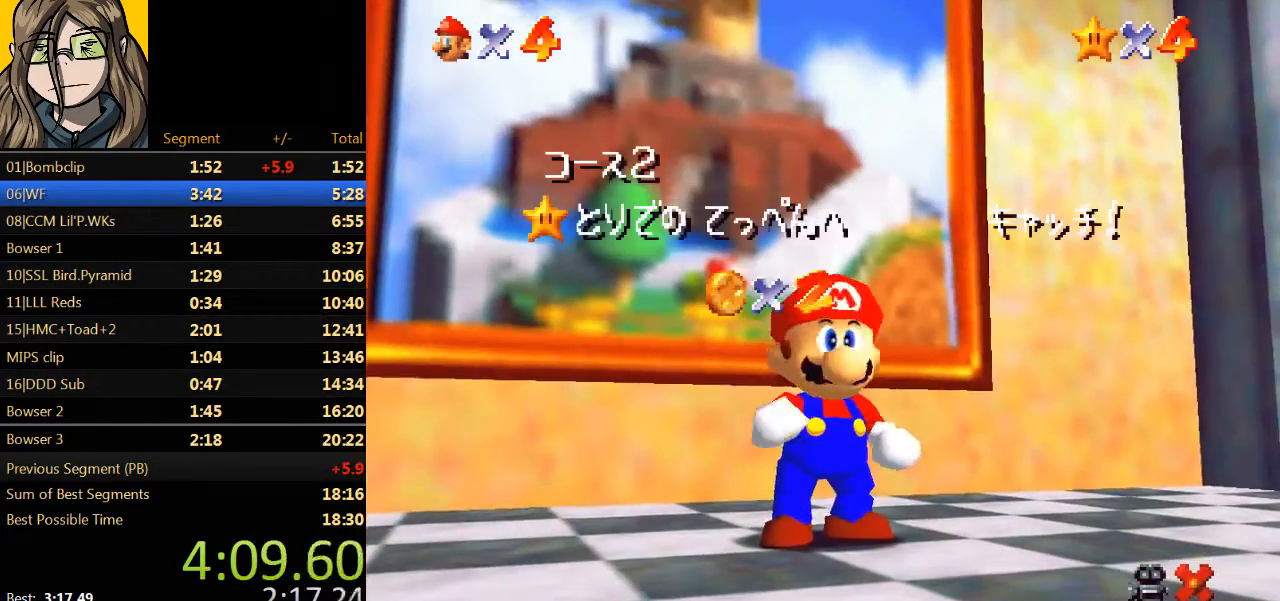
{"buttons": [], "left_stick": "center", "events": [[33, "A", "down"], [133, "A", "up"], [133, "B", "down"], [233, "B", "up"], [300, "A", "down"], [367, "B", "down"], [400, "A", "up"], [500, "B", "up"]]}
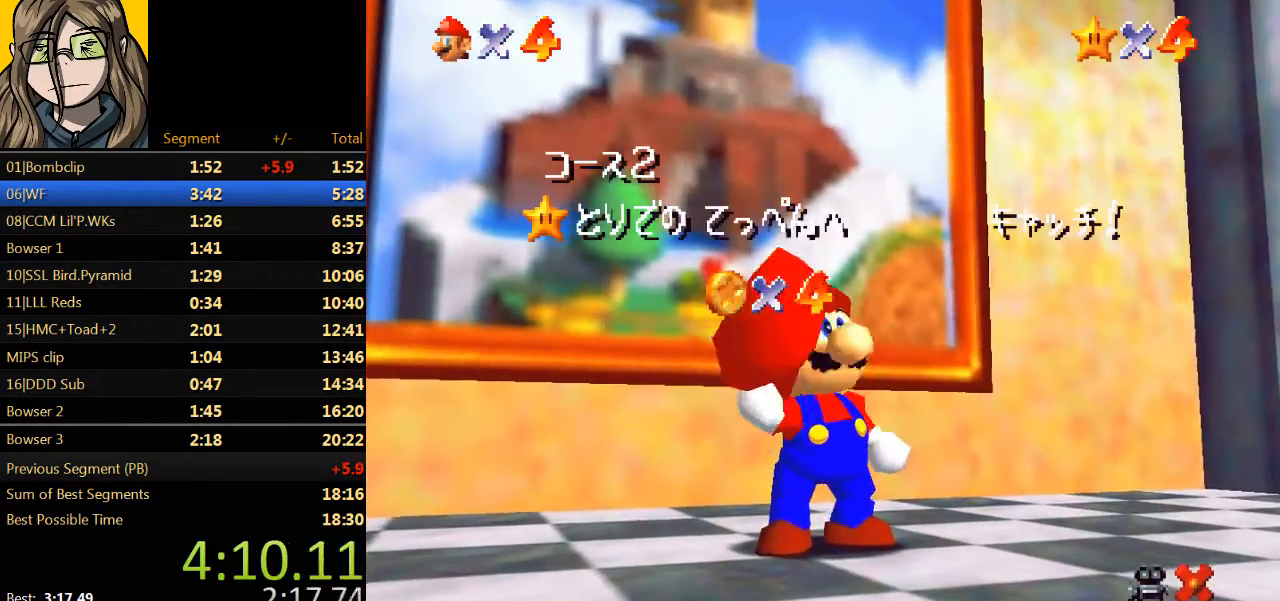
{"buttons": ["B"], "left_stick": "center", "events": [[67, "A", "down"], [133, "A", "up"], [133, "B", "down"], [233, "B", "up"], [333, "A", "down"], [433, "A", "up"], [433, "B", "down"]]}
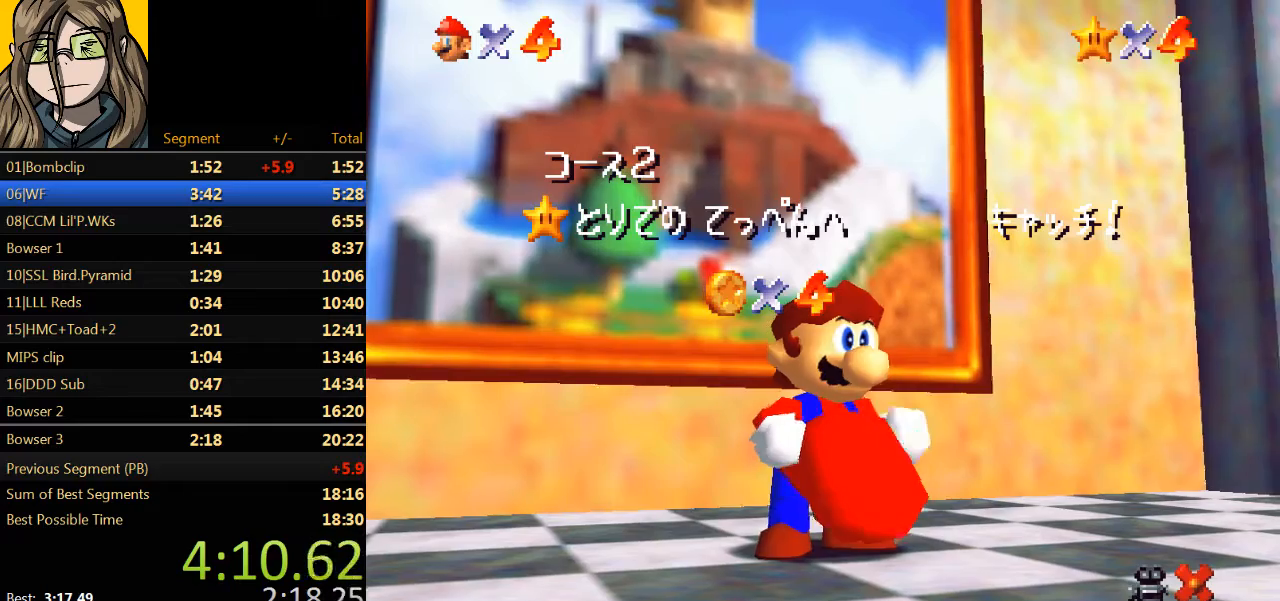
{"buttons": ["B"], "left_stick": "center", "events": [[33, "B", "up"], [133, "A", "down"], [233, "A", "up"], [233, "B", "down"], [333, "B", "up"], [400, "A", "down"], [500, "A", "up"], [500, "B", "down"]]}
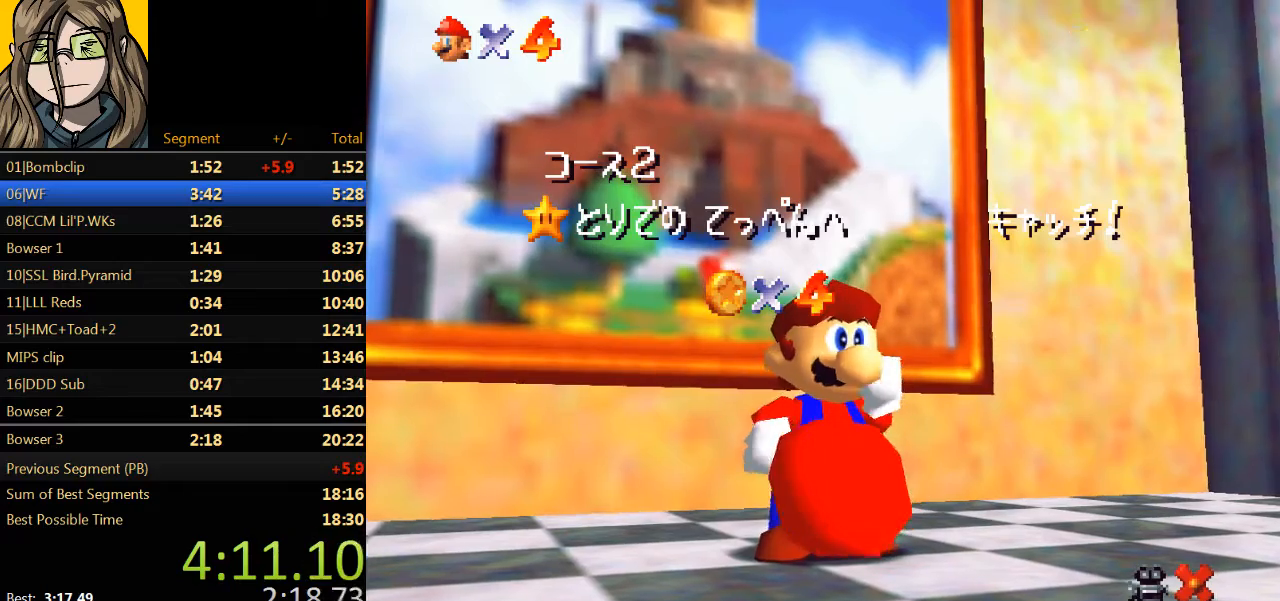
{"buttons": ["A", "B"], "left_stick": "center", "events": [[100, "B", "up"], [200, "A", "down"], [267, "A", "up"], [267, "B", "down"], [333, "B", "up"], [433, "A", "down"], [500, "B", "down"]]}
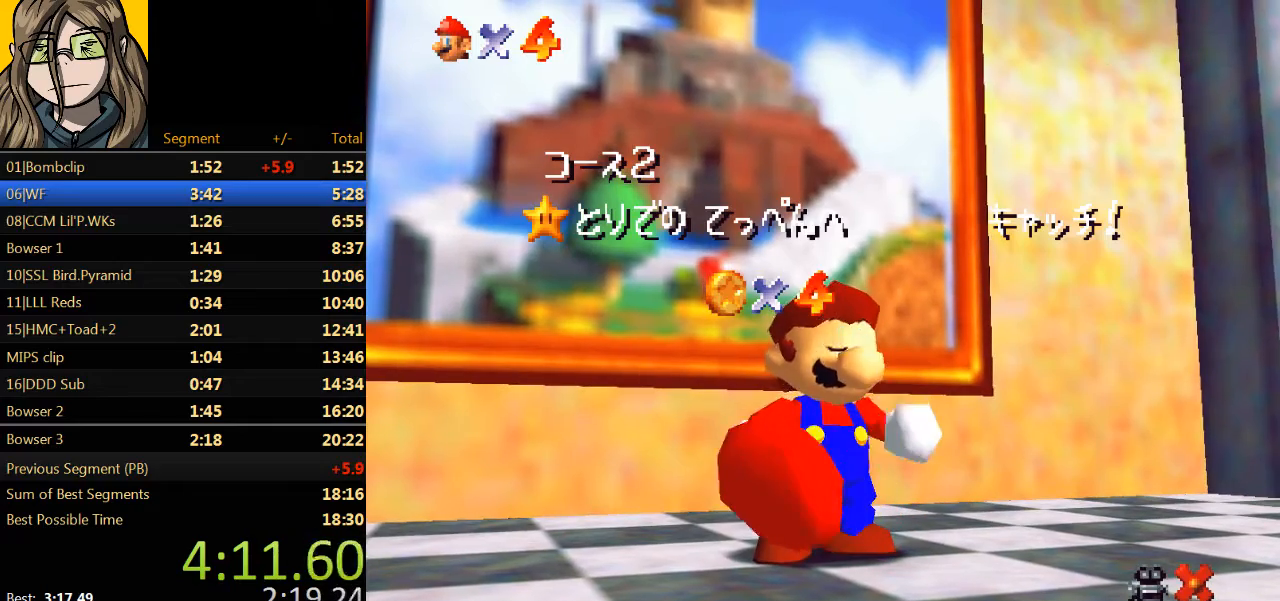
{"buttons": ["A"], "left_stick": "center", "events": [[33, "A", "up"], [133, "B", "up"], [200, "A", "down"], [267, "A", "up"], [267, "B", "down"], [400, "B", "up"], [467, "A", "down"]]}
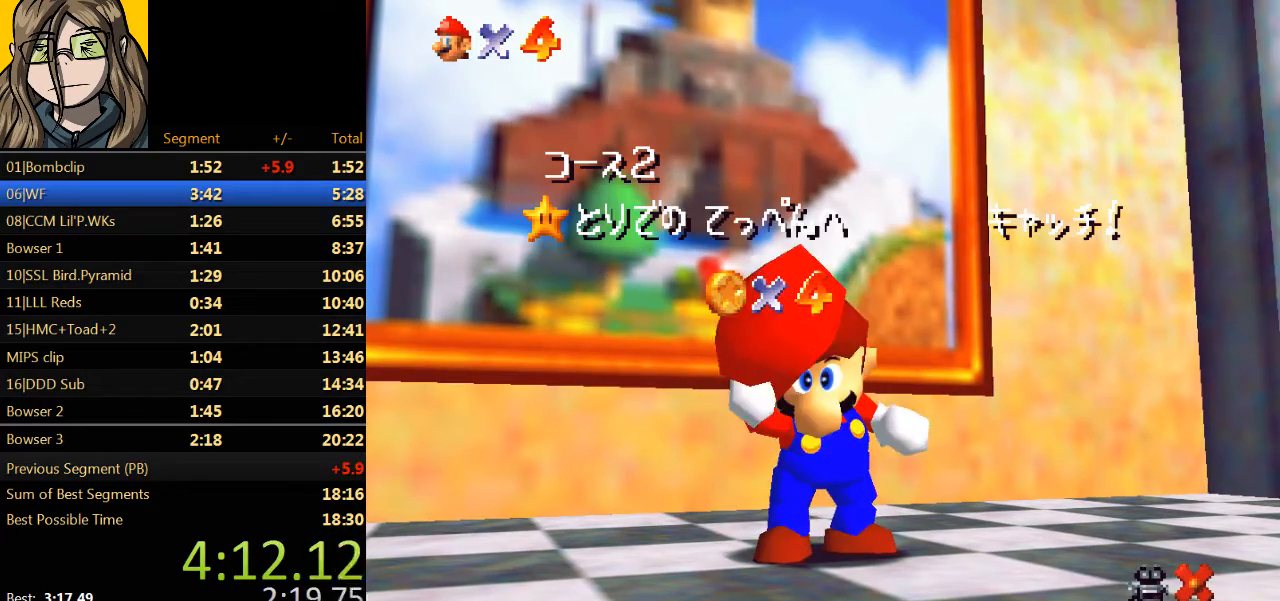
{"buttons": ["A"], "left_stick": "center", "events": [[67, "A", "up"], [67, "B", "down"], [133, "B", "up"], [233, "A", "down"], [300, "A", "up"], [300, "B", "down"], [400, "B", "up"], [467, "A", "down"]]}
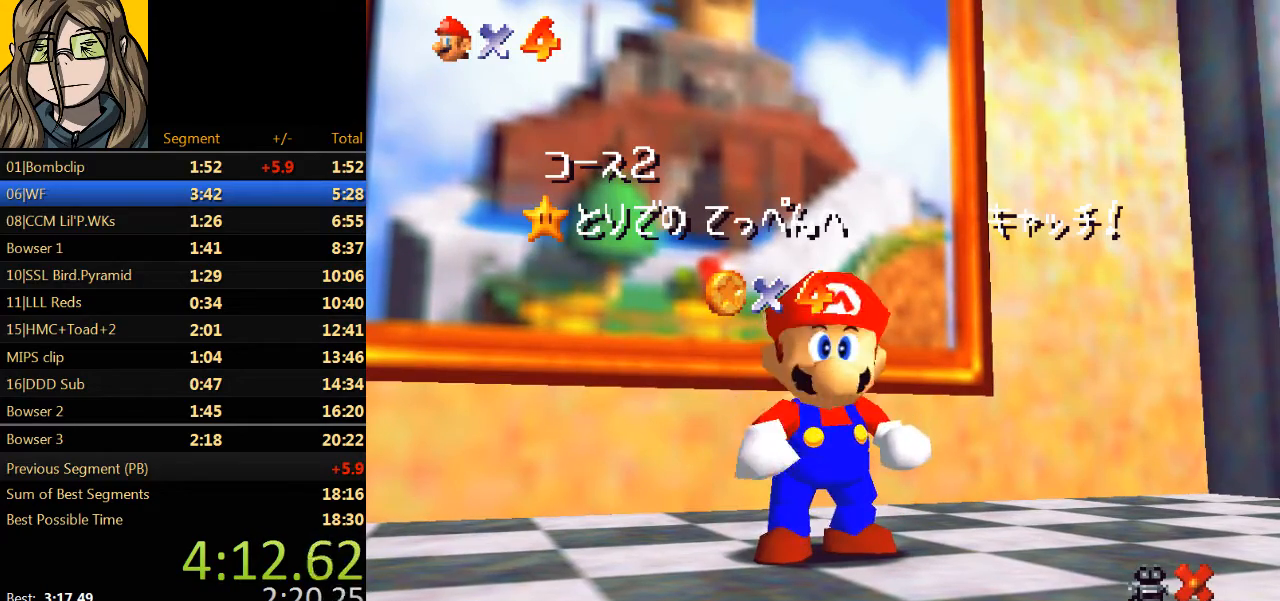
{"buttons": ["A"], "left_stick": "center", "events": [[33, "A", "up"], [33, "B", "down"], [167, "B", "up"], [233, "A", "down"], [300, "A", "up"], [300, "B", "down"], [400, "B", "up"], [433, "A", "down"]]}
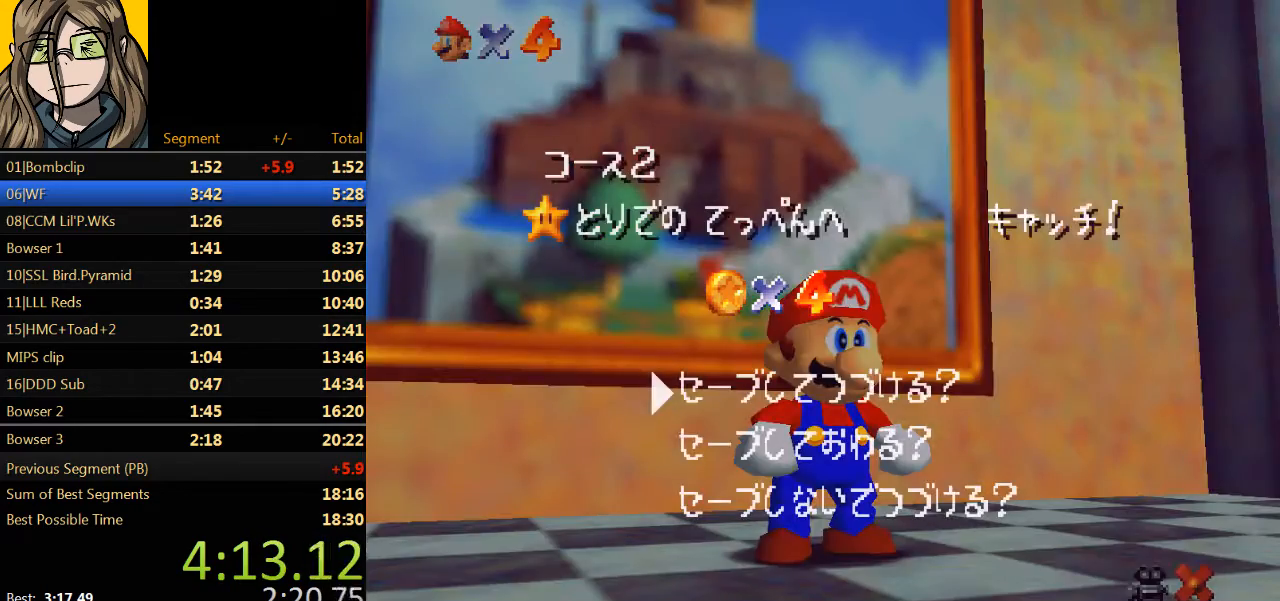
{"buttons": [], "left_stick": "up", "events": [[33, "A", "up"], [33, "B", "down"], [133, "B", "up"], [167, "A", "down"], [233, "B", "down"], [400, "A", "up"], [400, "B", "up"], [467, "left_stick", "up"]]}
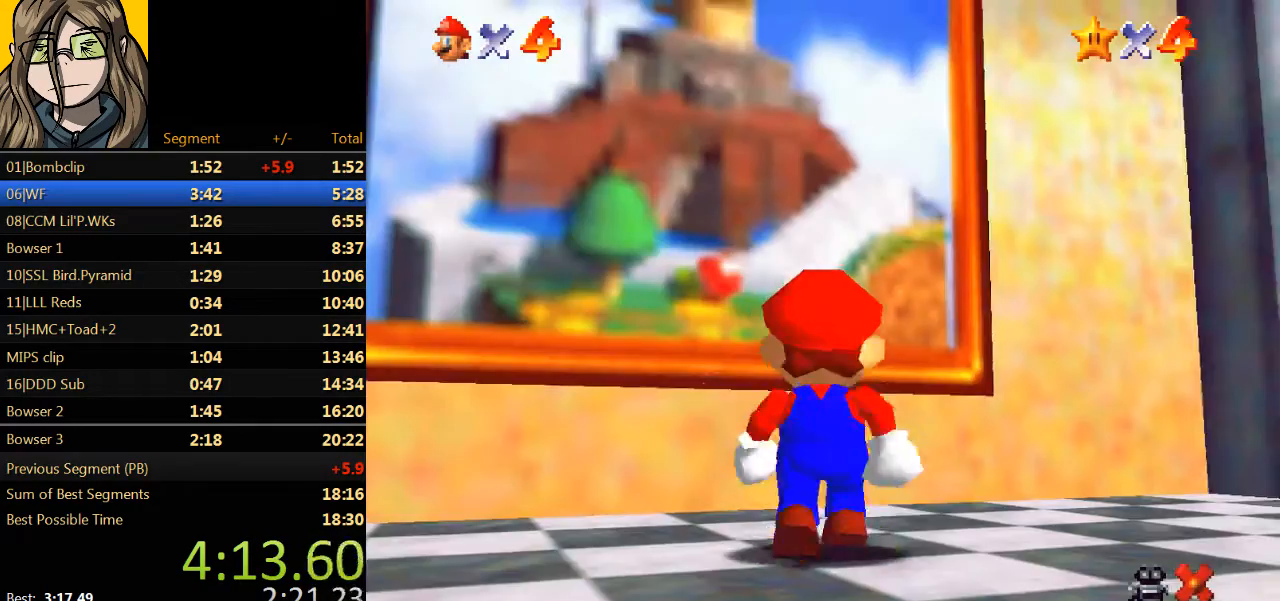
{"buttons": ["A", "Z"], "left_stick": "up", "events": [[333, "Z", "down"], [400, "A", "down"]]}
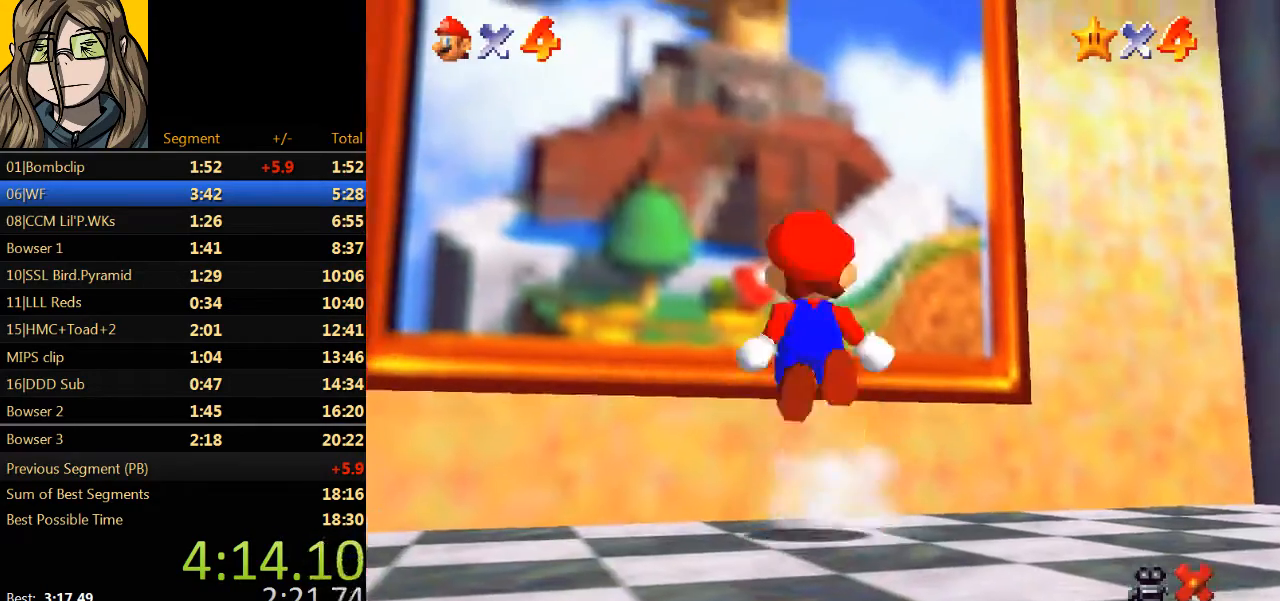
{"buttons": [], "left_stick": "up", "events": [[233, "A", "up"], [367, "Z", "up"]]}
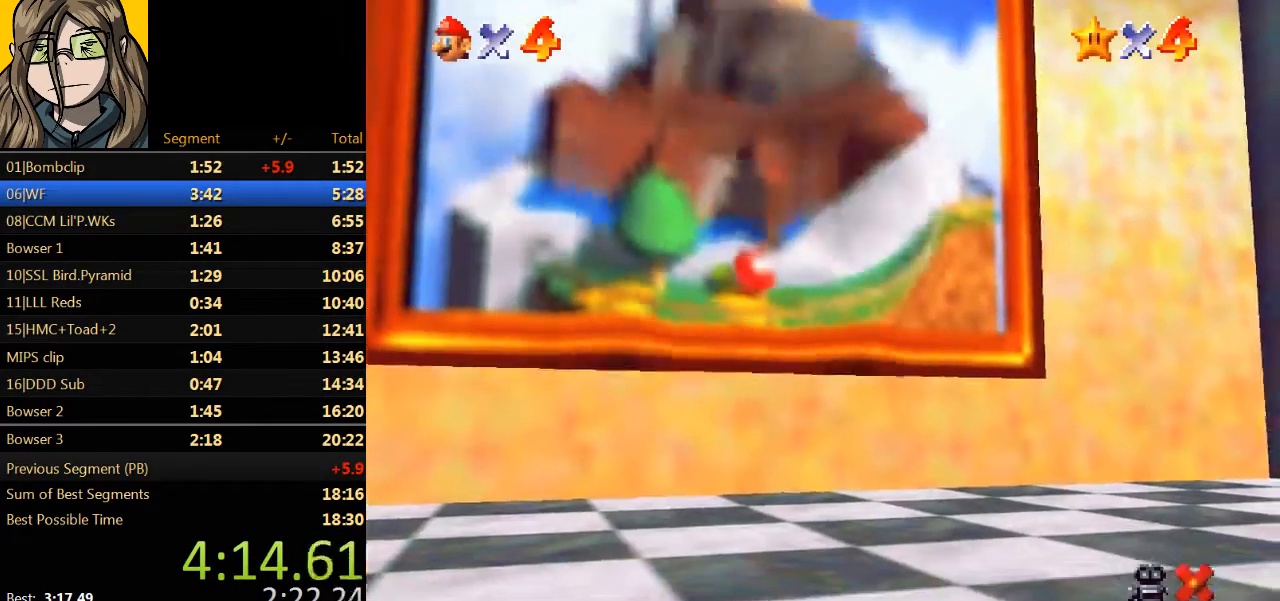
{"buttons": ["A"], "left_stick": "center", "events": [[133, "left_stick", "center"], [233, "A", "down"], [267, "A", "up"], [300, "B", "down"], [400, "B", "up"], [500, "A", "down"]]}
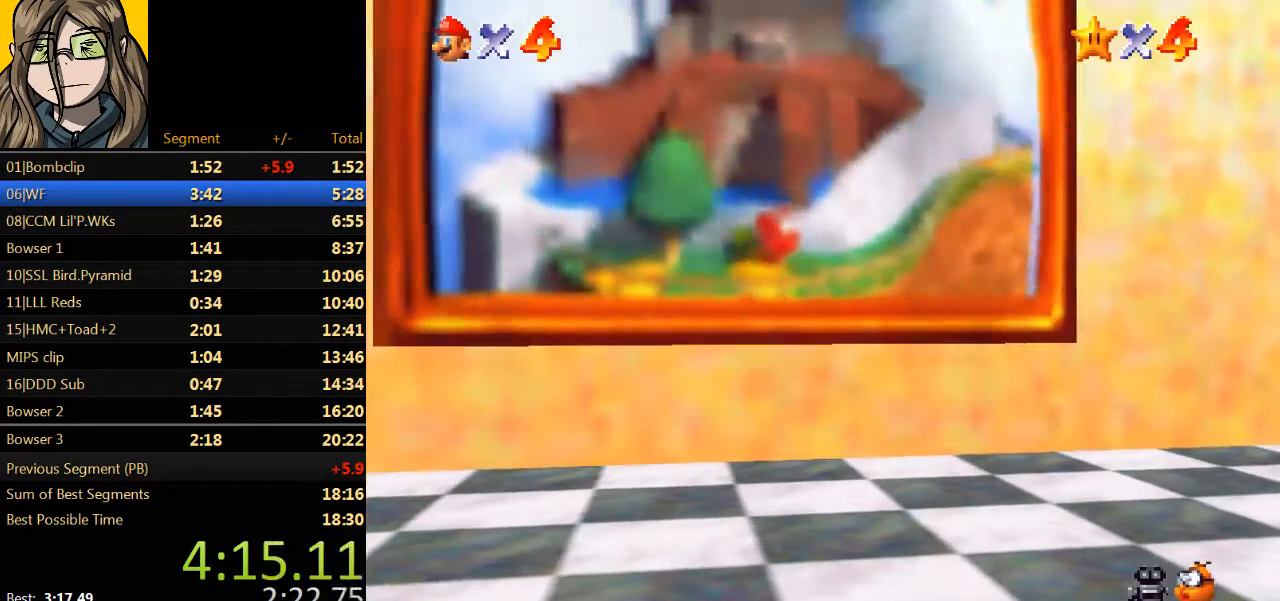
{"buttons": [], "left_stick": "center", "events": [[33, "A", "up"], [67, "B", "down"], [200, "B", "up"], [267, "A", "down"], [333, "A", "up"], [367, "B", "down"], [467, "B", "up"]]}
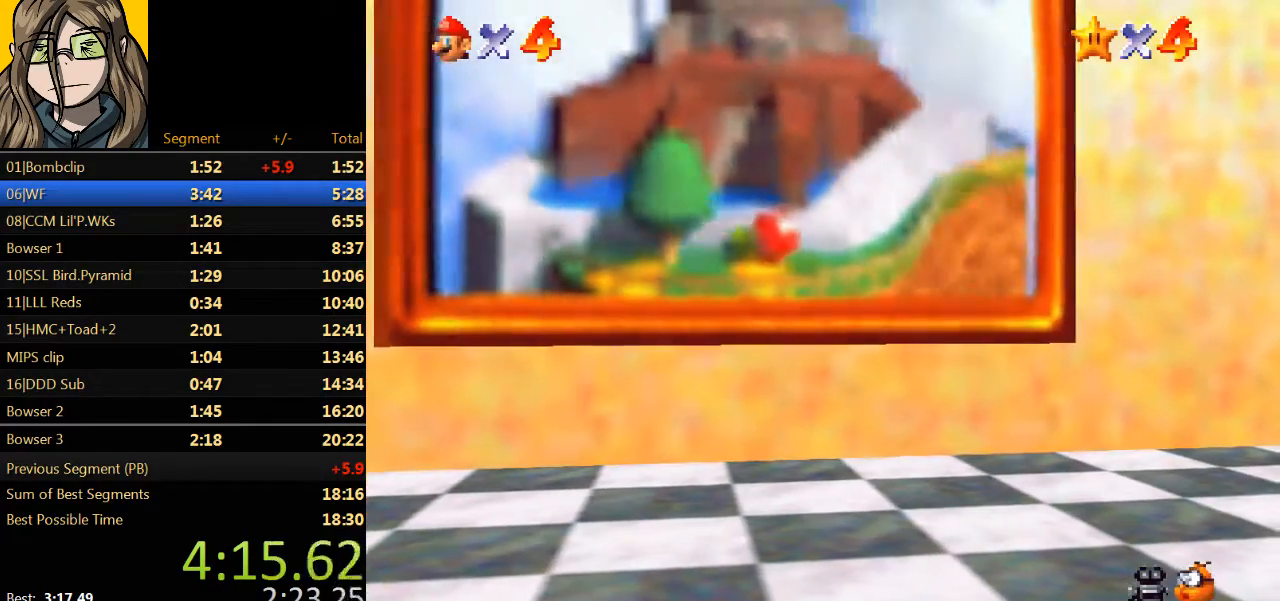
{"buttons": [], "left_stick": "center", "events": [[33, "A", "down"], [133, "A", "up"], [133, "B", "down"], [267, "B", "up"], [300, "A", "down"], [367, "B", "down"], [400, "A", "up"], [500, "B", "up"]]}
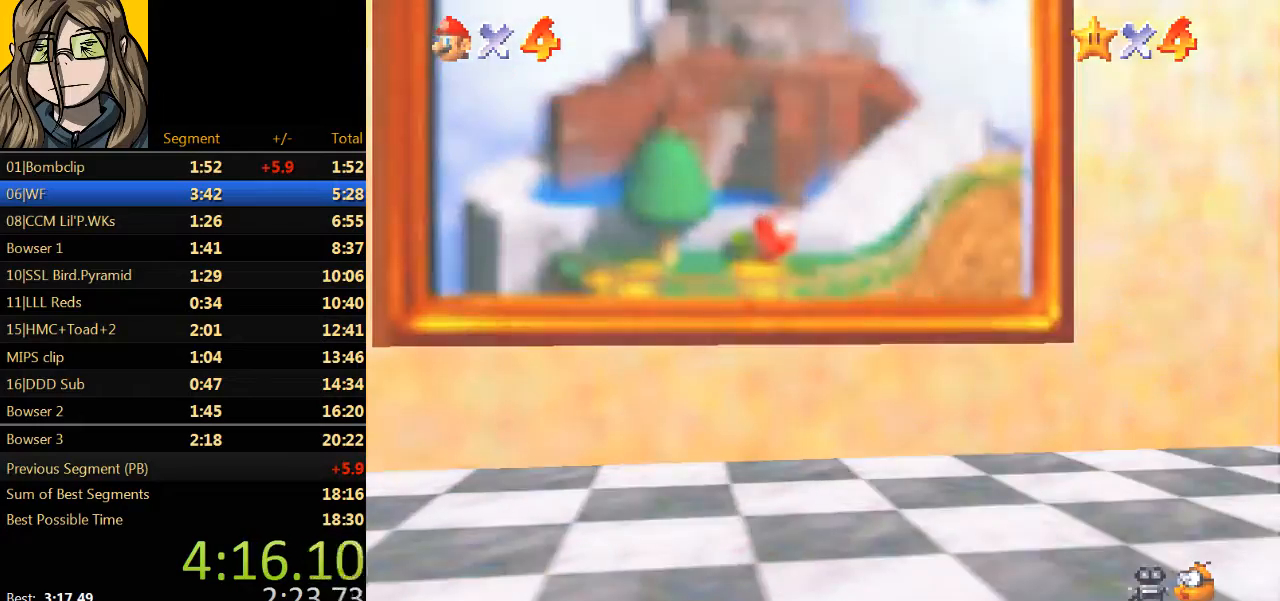
{"buttons": ["B"], "left_stick": "center", "events": [[100, "A", "down"], [167, "A", "up"], [167, "B", "down"], [300, "B", "up"], [367, "A", "down"], [467, "A", "up"], [467, "B", "down"]]}